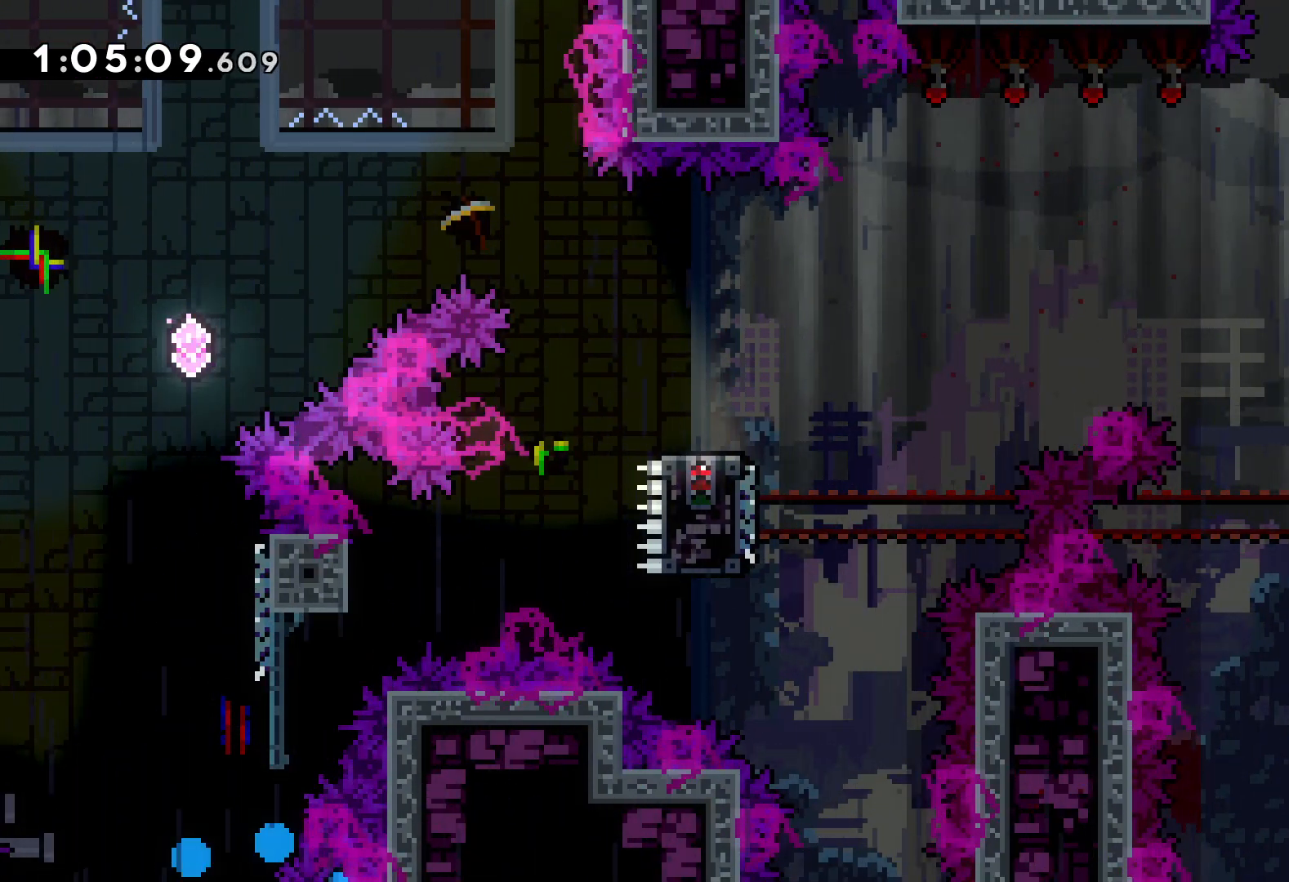
Gameplay with keyboard; each line is a JSON object with the keys held at the frame after it. "events" lists presses ("down") and releases ("up") of "dash", "down", "grab", "jump", "left", "right" and "up" between this image and that frame as [ms after this image, input, new state], when the widget could be followed in between. No other keys are recorded. Mouse input is not recorded. Key names are as the overlay labels them; some are game actions (e.g. jump) rather than physical keys.
{"keys": ["right"], "events": [[116, "right", "down"]]}
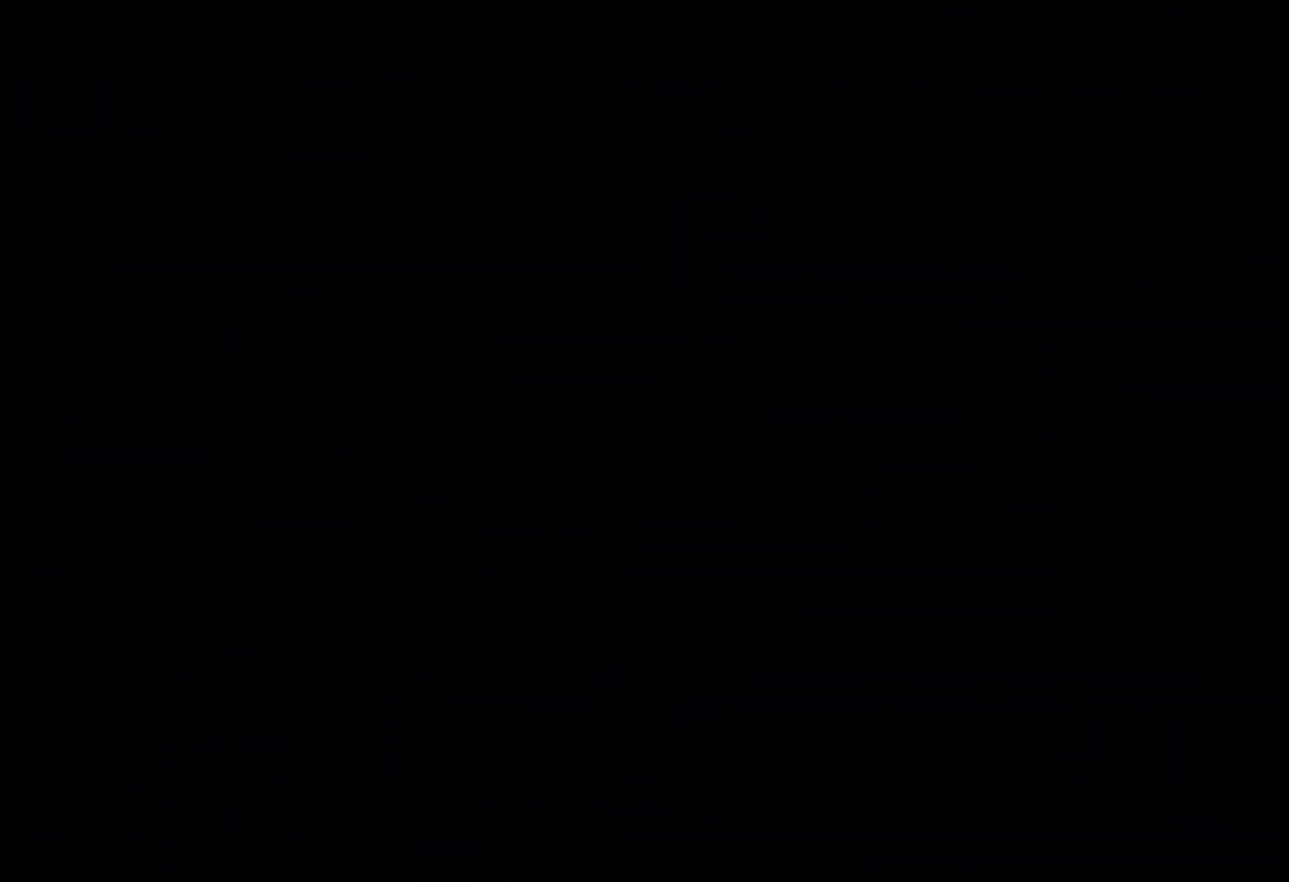
{"keys": ["right"], "events": []}
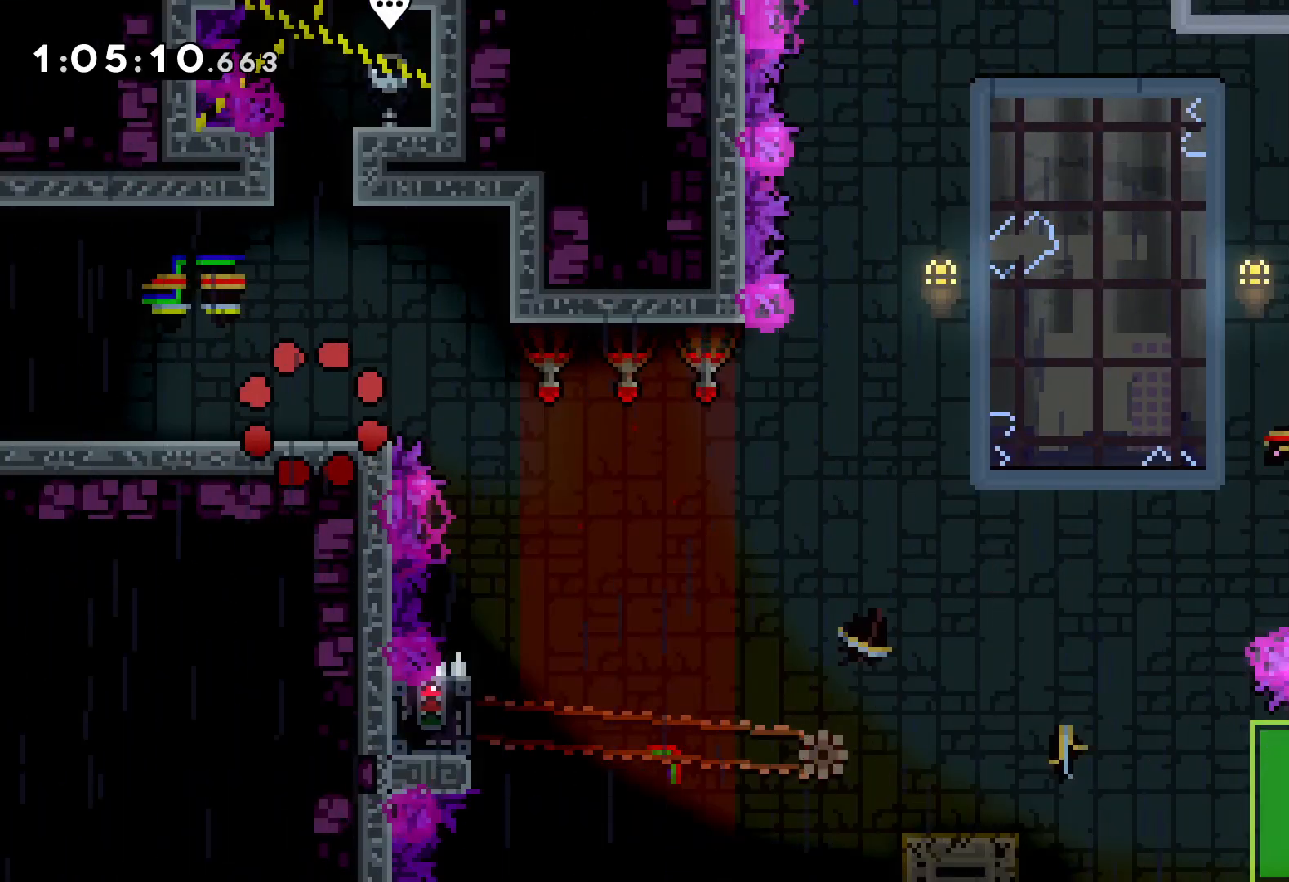
{"keys": ["right"], "events": [[216, "jump", "down"], [383, "jump", "up"]]}
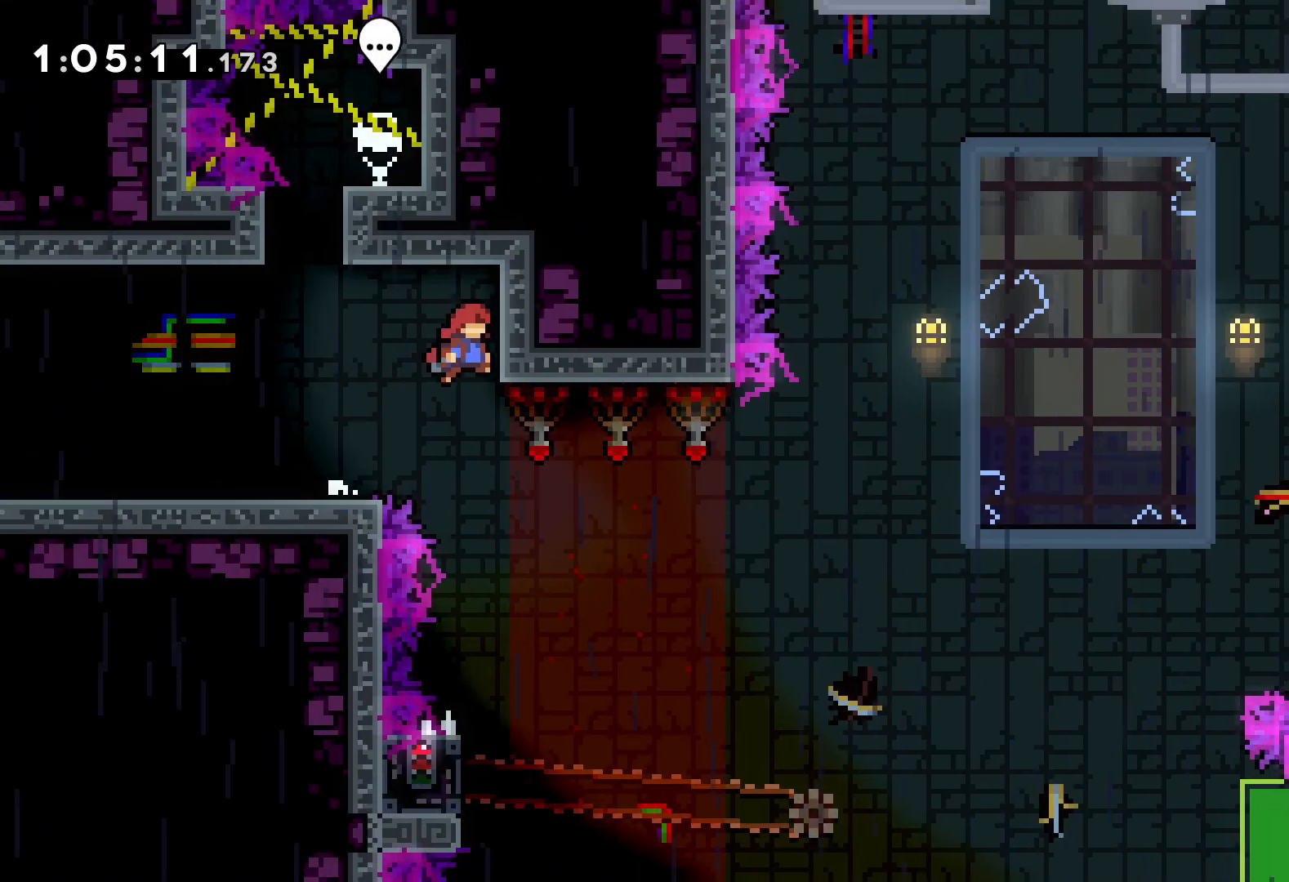
{"keys": [], "events": [[50, "right", "up"]]}
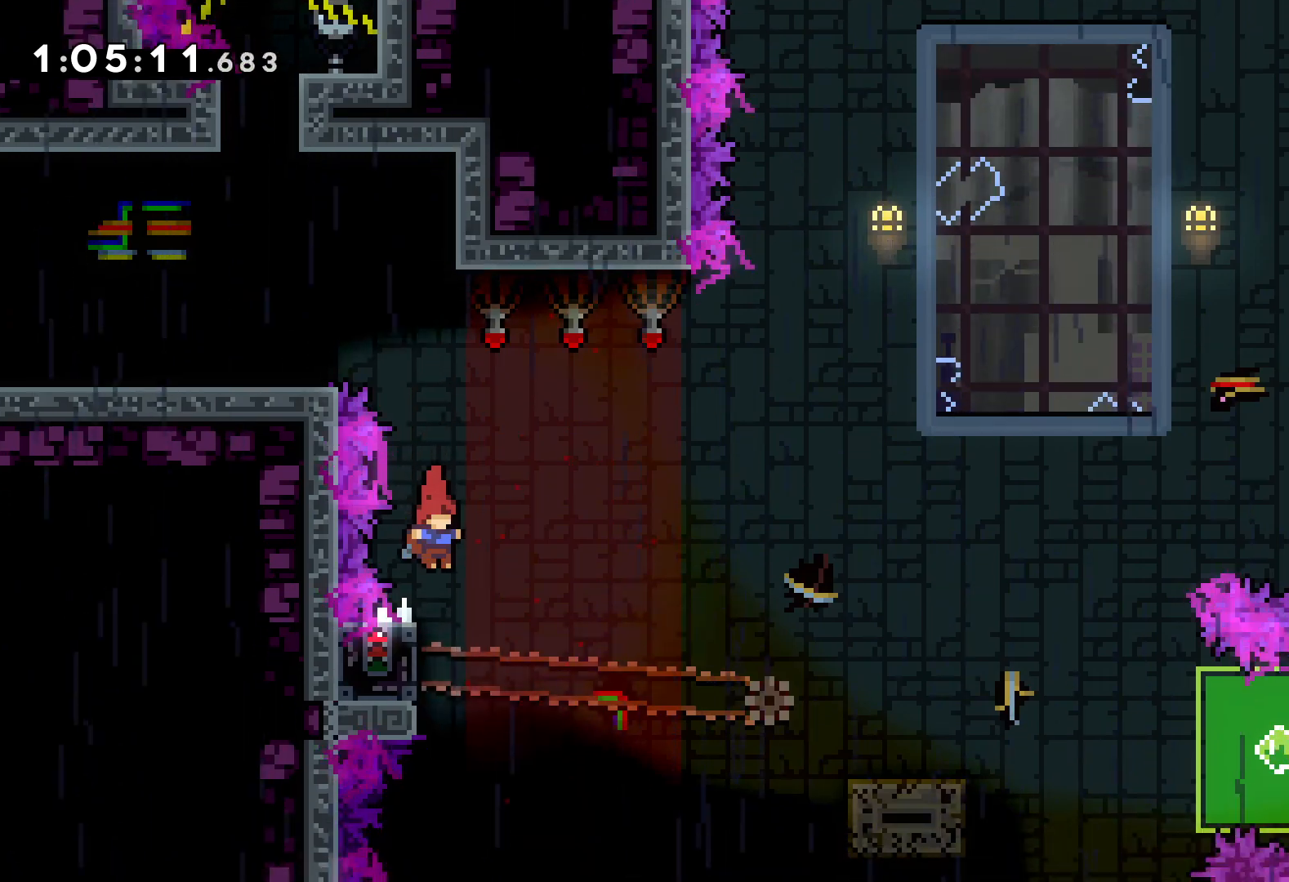
{"keys": ["grab"], "events": [[100, "left", "down"], [150, "grab", "down"], [200, "left", "up"]]}
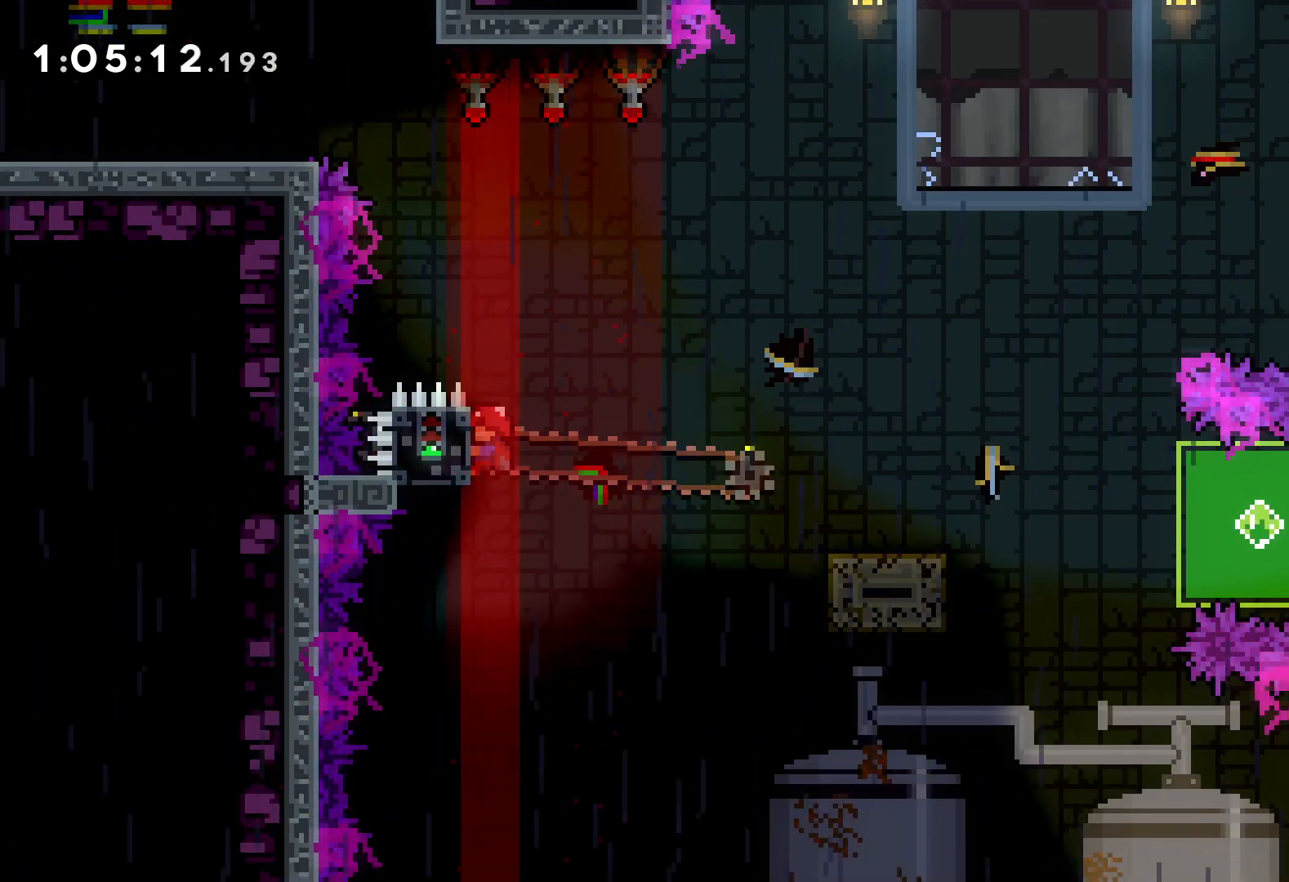
{"keys": ["down", "right"], "events": [[166, "grab", "up"], [183, "down", "down"], [200, "right", "down"], [216, "dash", "down"], [333, "dash", "up"], [350, "jump", "down"], [433, "dash", "down"], [483, "jump", "up"], [500, "dash", "up"]]}
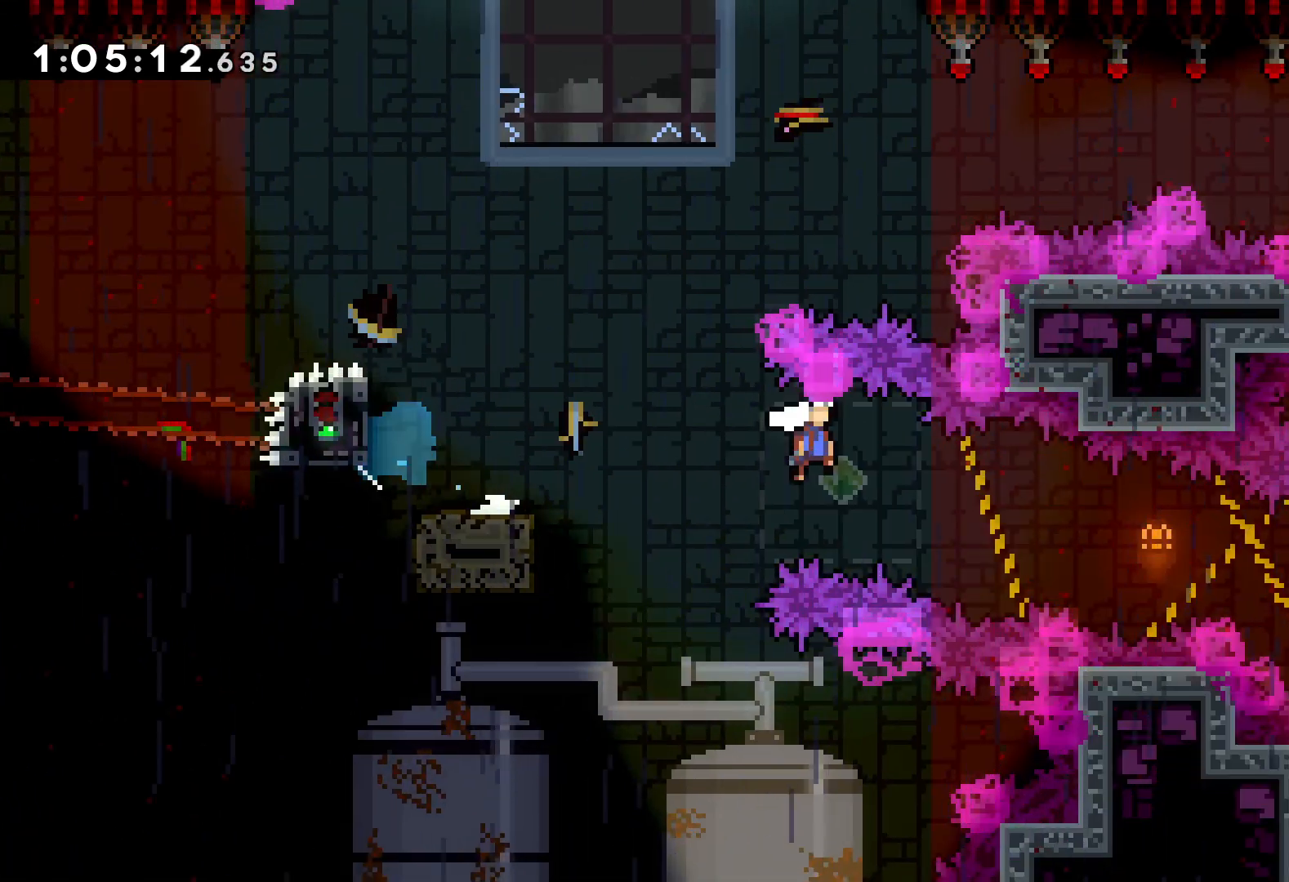
{"keys": ["grab", "right"], "events": [[50, "dash", "down"], [150, "dash", "up"], [183, "grab", "down"], [233, "down", "up"]]}
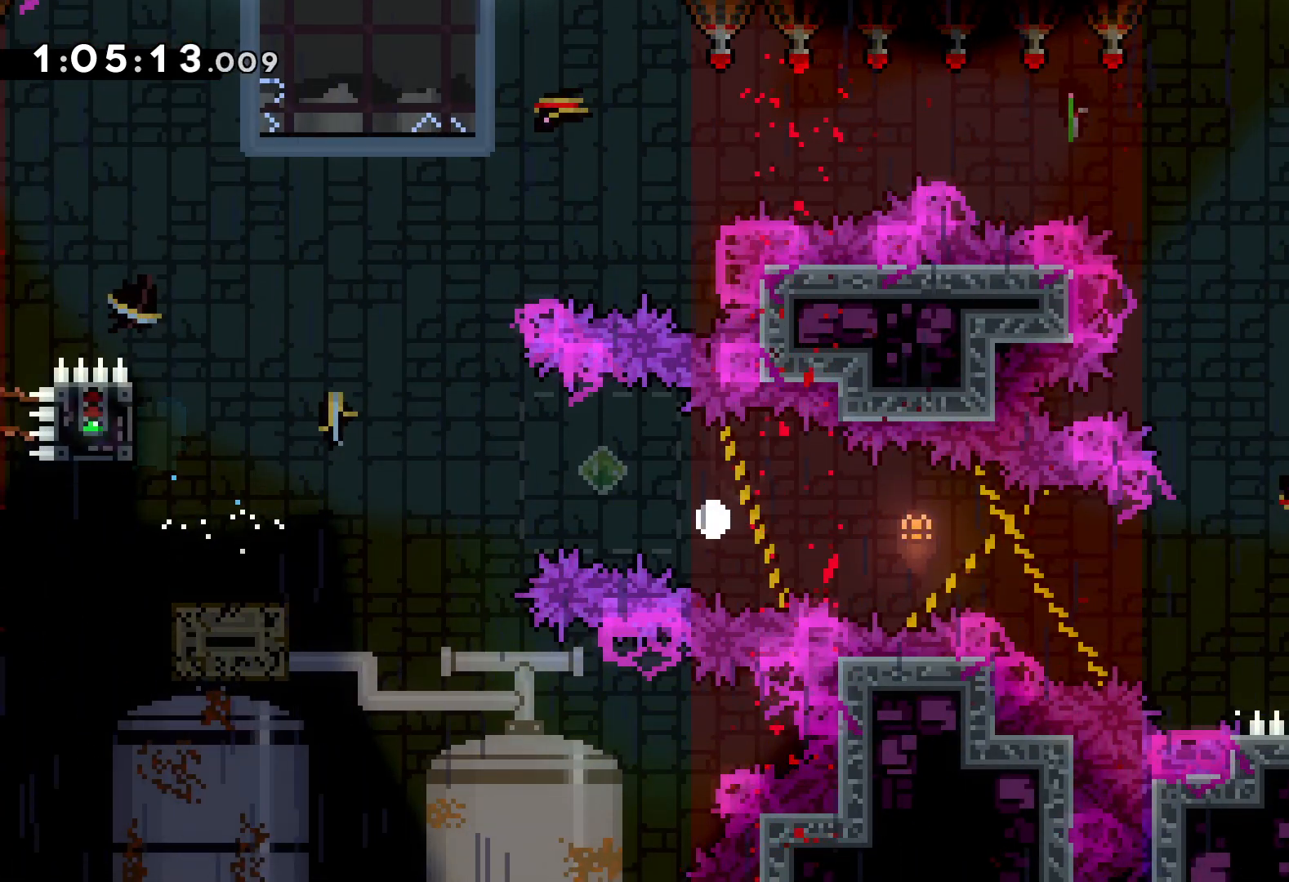
{"keys": ["right"], "events": [[83, "grab", "up"]]}
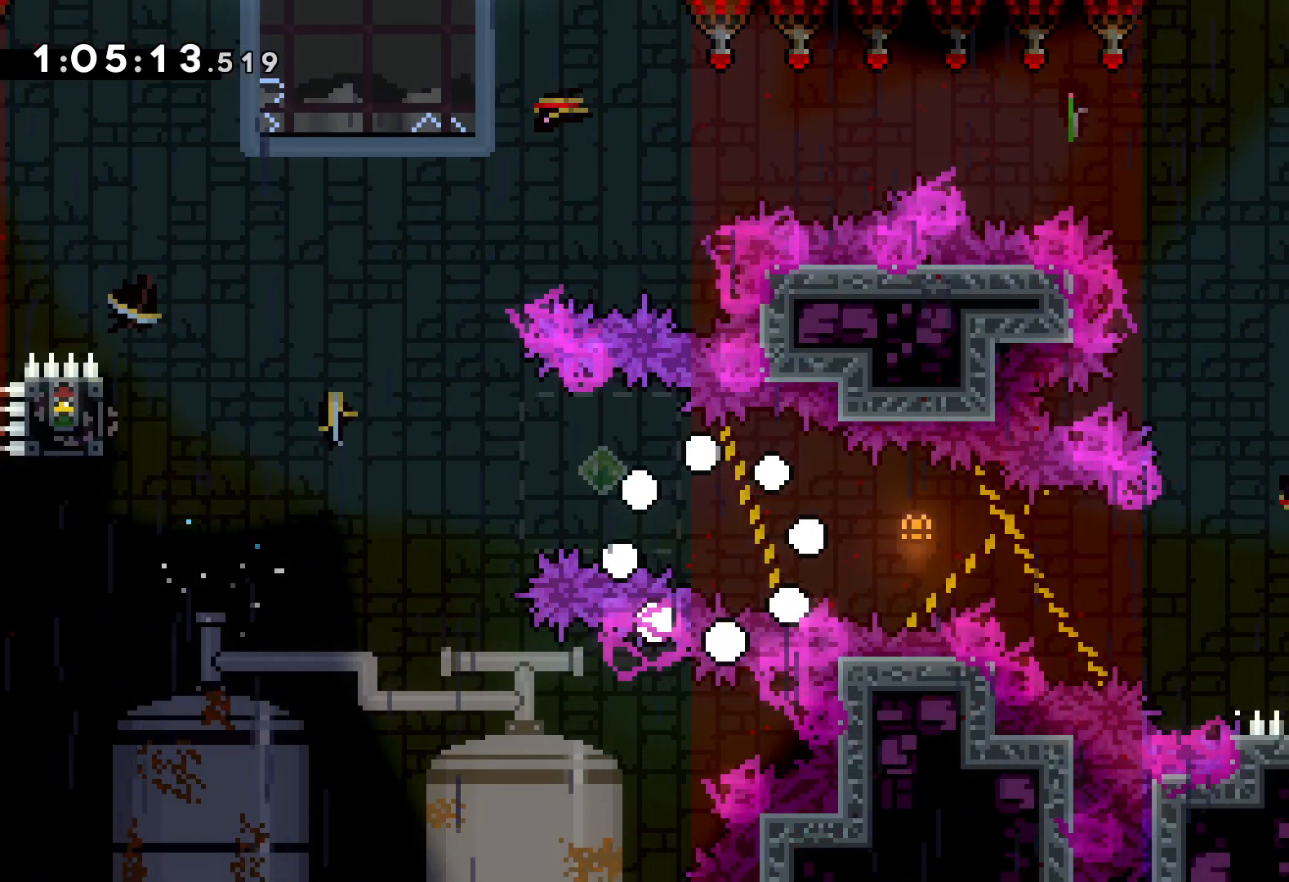
{"keys": ["right"], "events": [[333, "dash", "down"], [350, "grab", "down"], [366, "dash", "up"], [400, "grab", "up"]]}
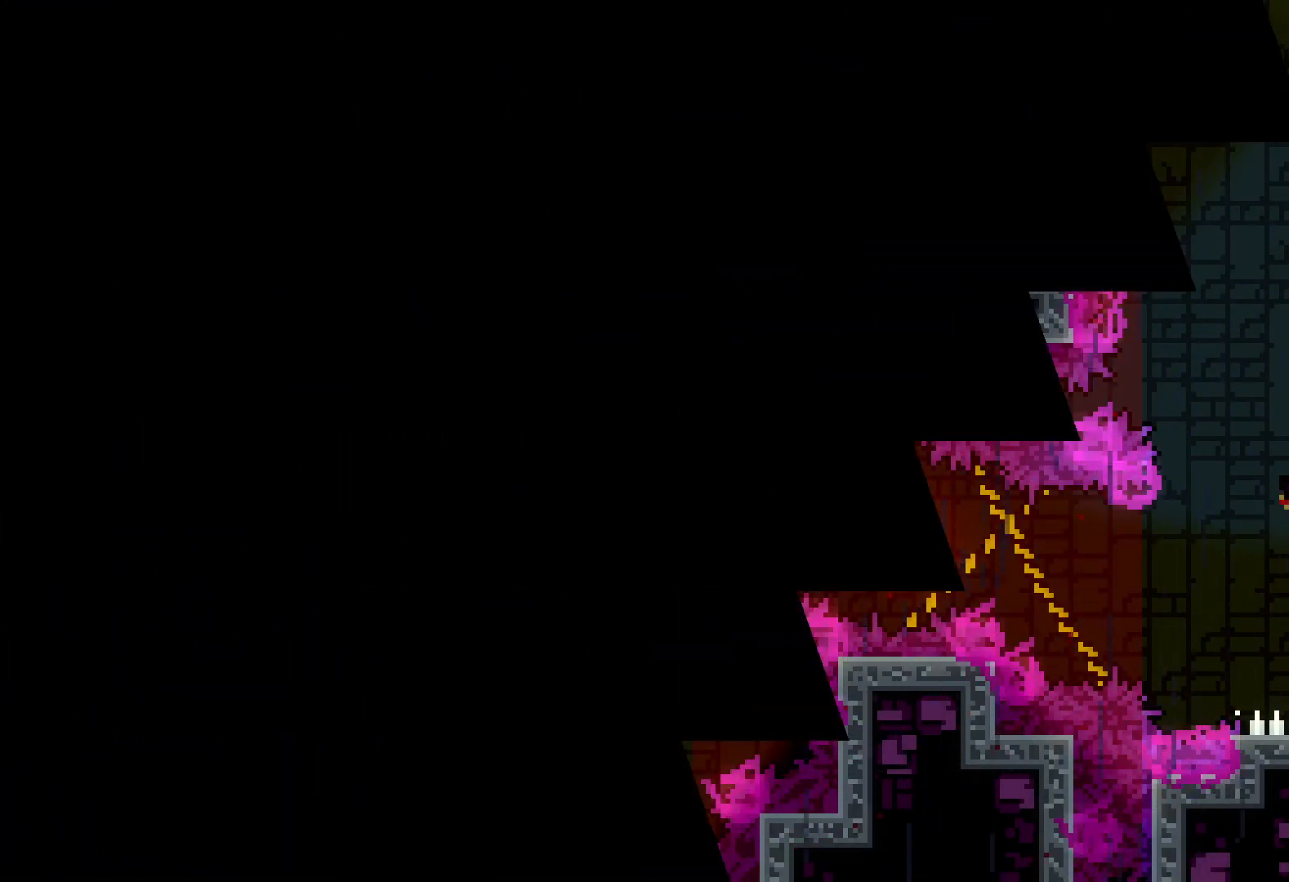
{"keys": ["right"], "events": []}
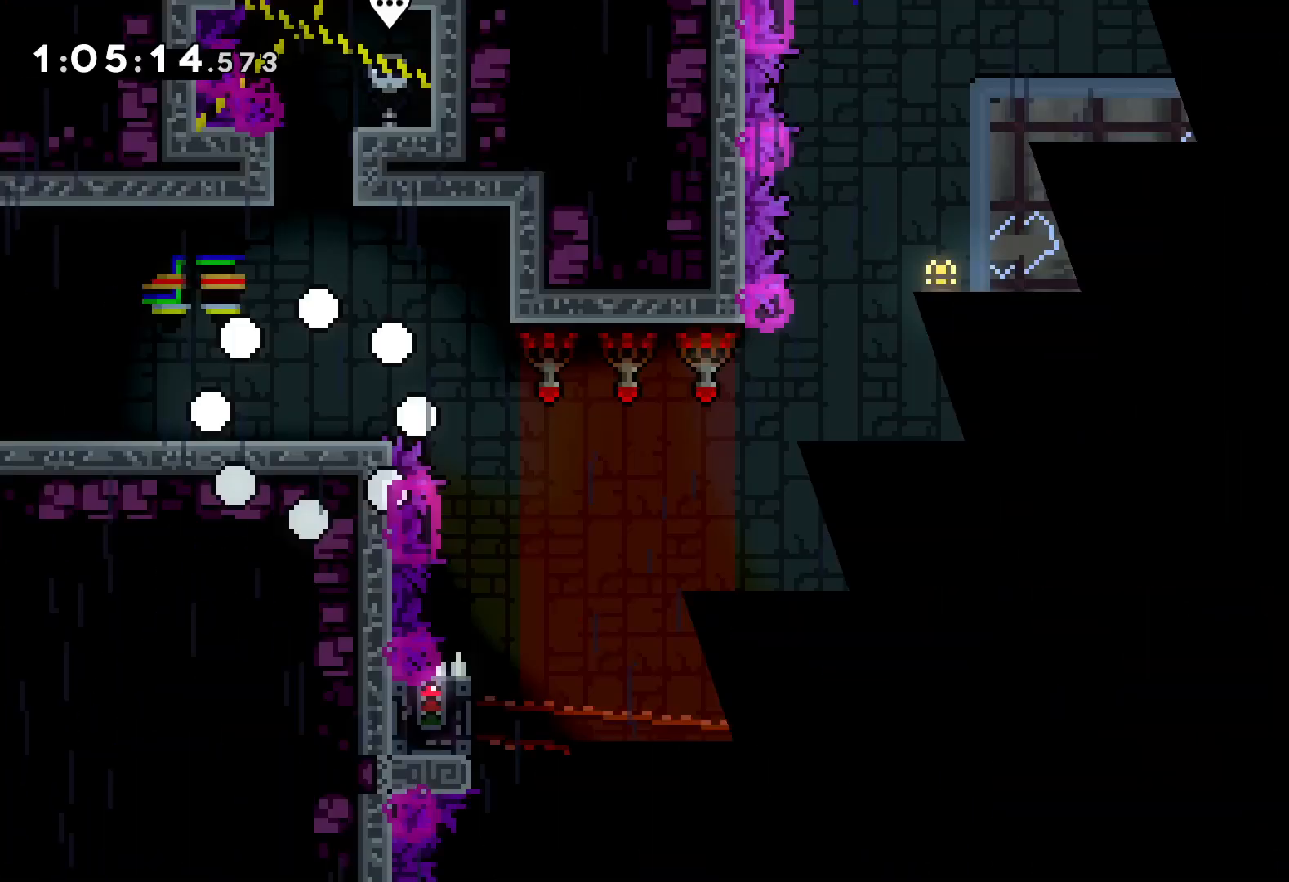
{"keys": ["jump", "right"], "events": [[416, "jump", "down"]]}
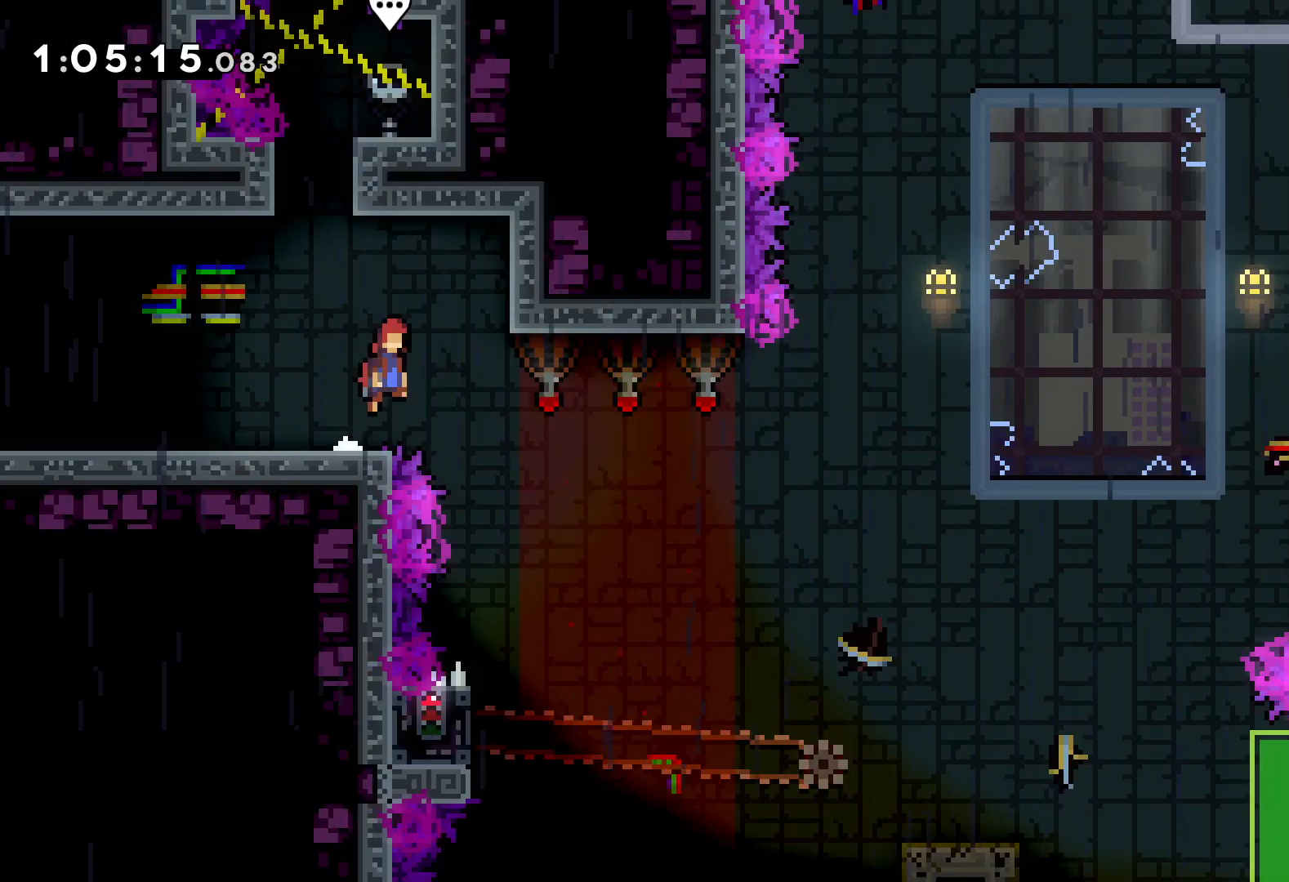
{"keys": [], "events": [[66, "jump", "up"], [250, "right", "up"]]}
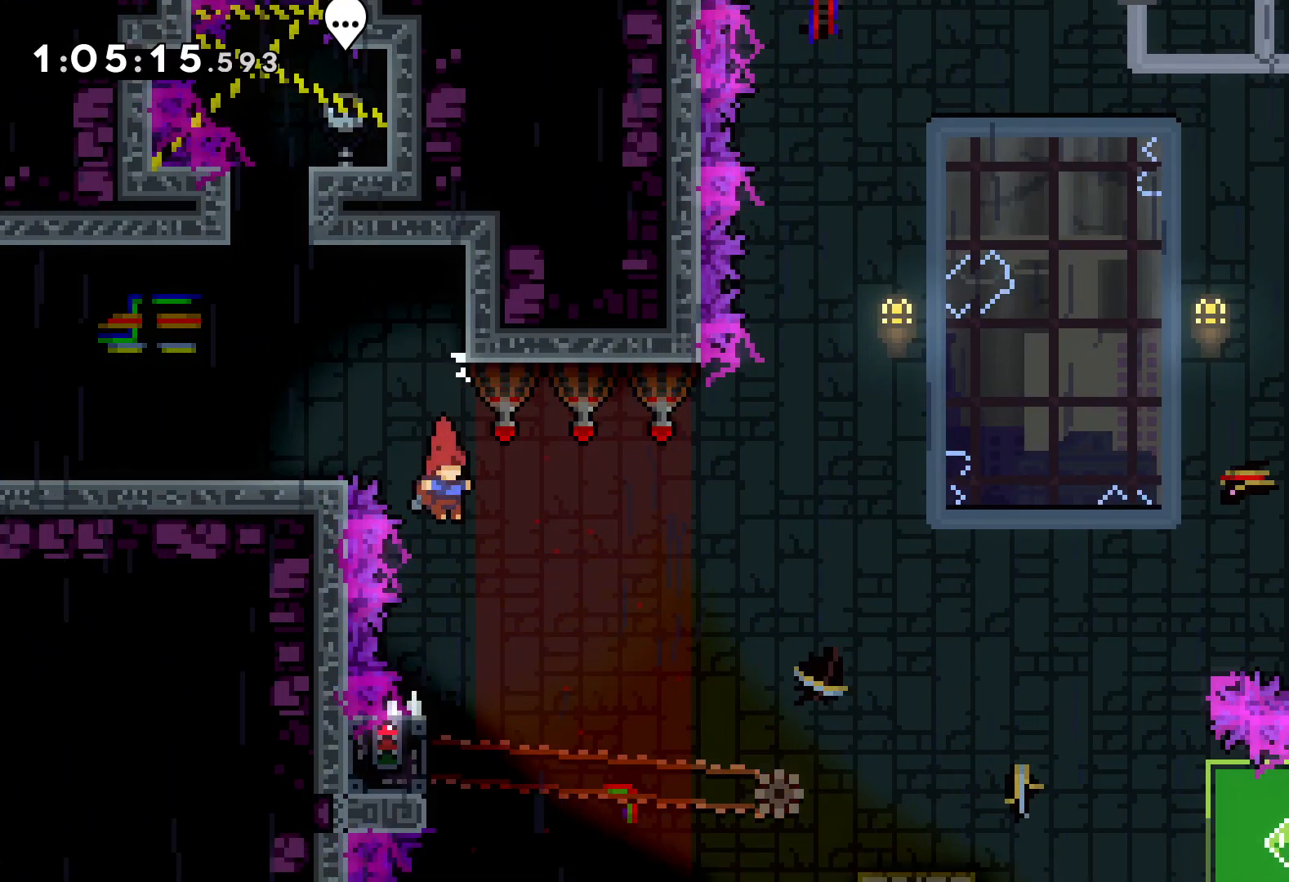
{"keys": ["grab"], "events": [[250, "left", "down"], [316, "grab", "down"], [400, "left", "up"]]}
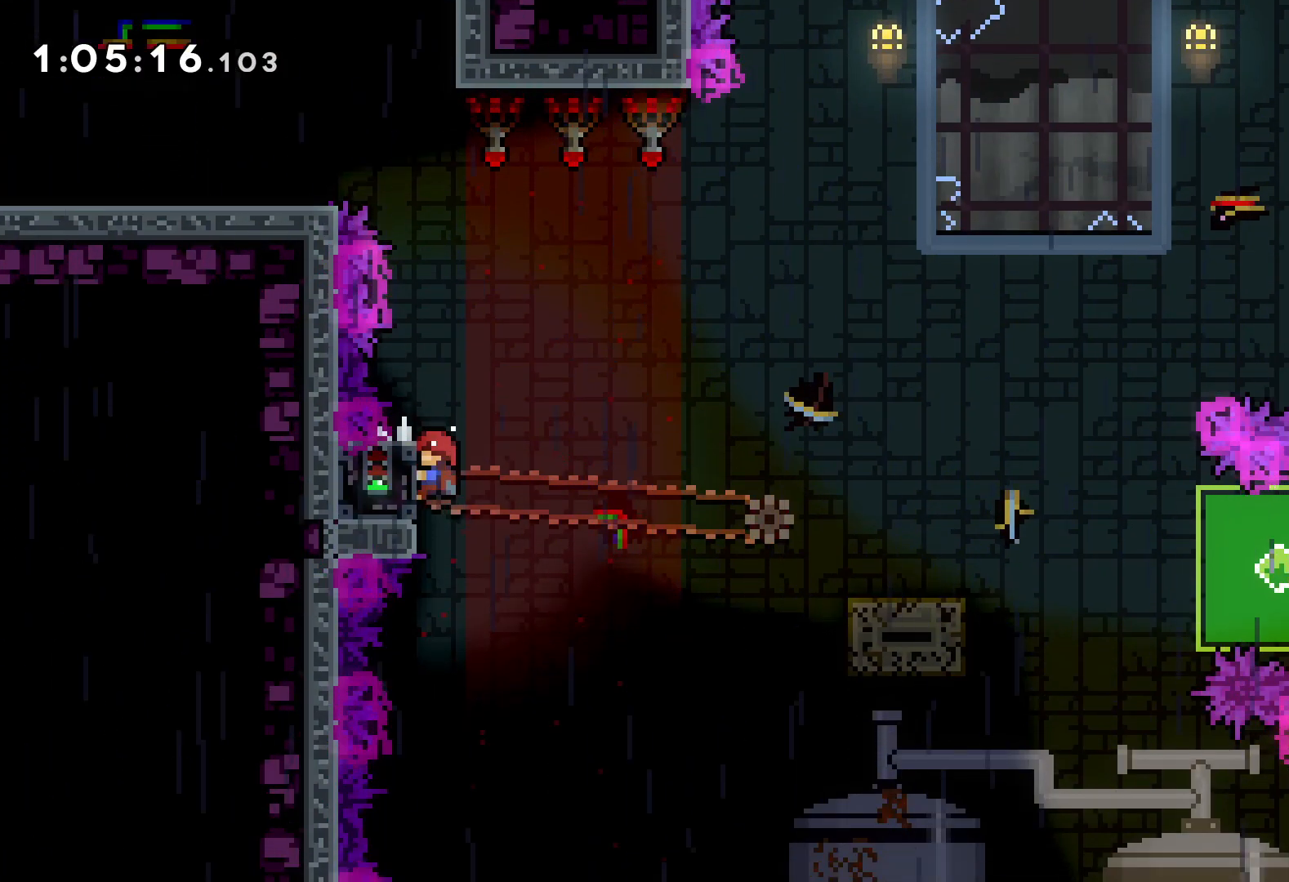
{"keys": ["down", "jump", "right"], "events": [[333, "down", "down"], [333, "grab", "up"], [350, "right", "down"], [383, "dash", "down"], [483, "dash", "up"], [483, "jump", "down"]]}
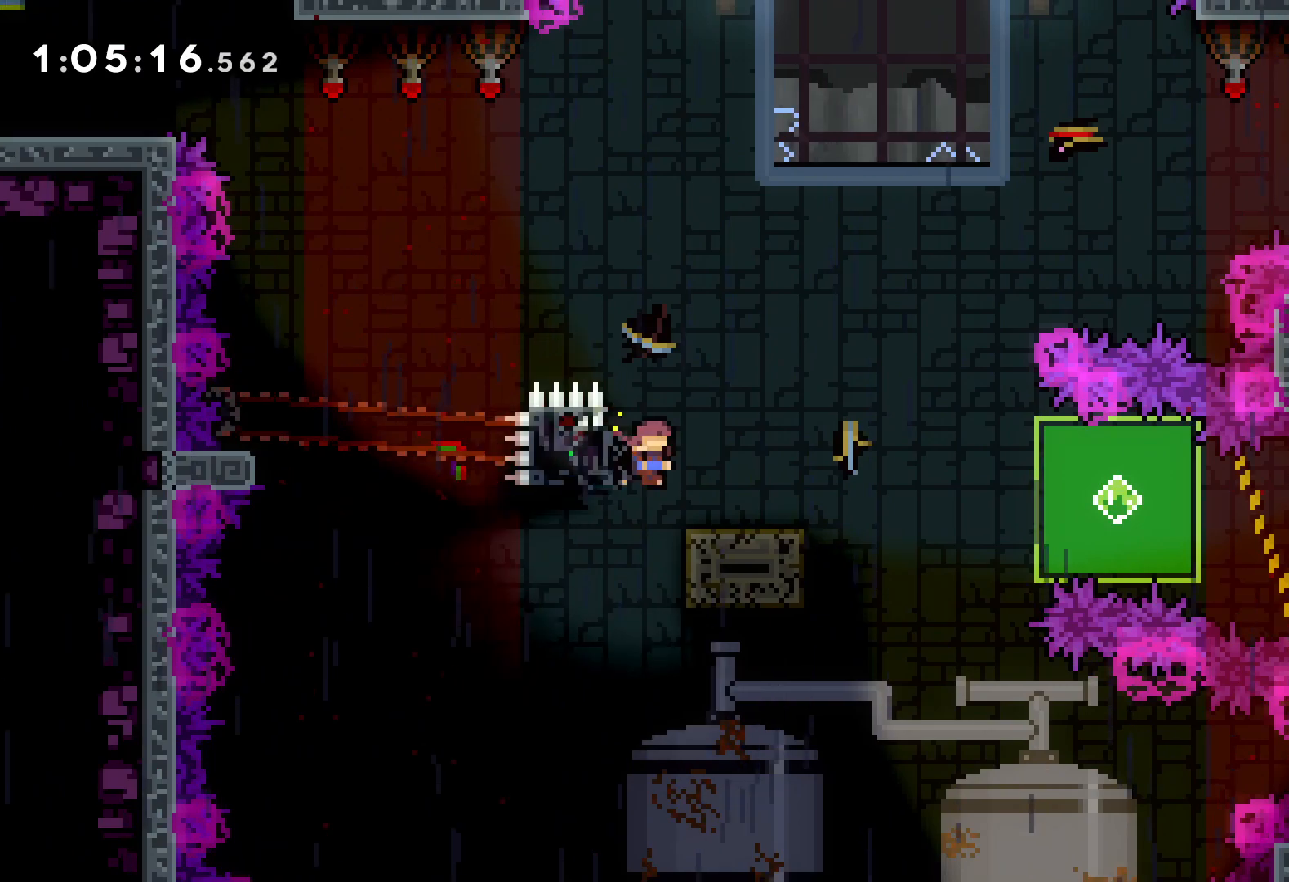
{"keys": ["grab", "right"], "events": [[50, "dash", "down"], [100, "jump", "up"], [116, "dash", "up"], [166, "dash", "down"], [266, "dash", "up"], [283, "grab", "down"], [383, "down", "up"]]}
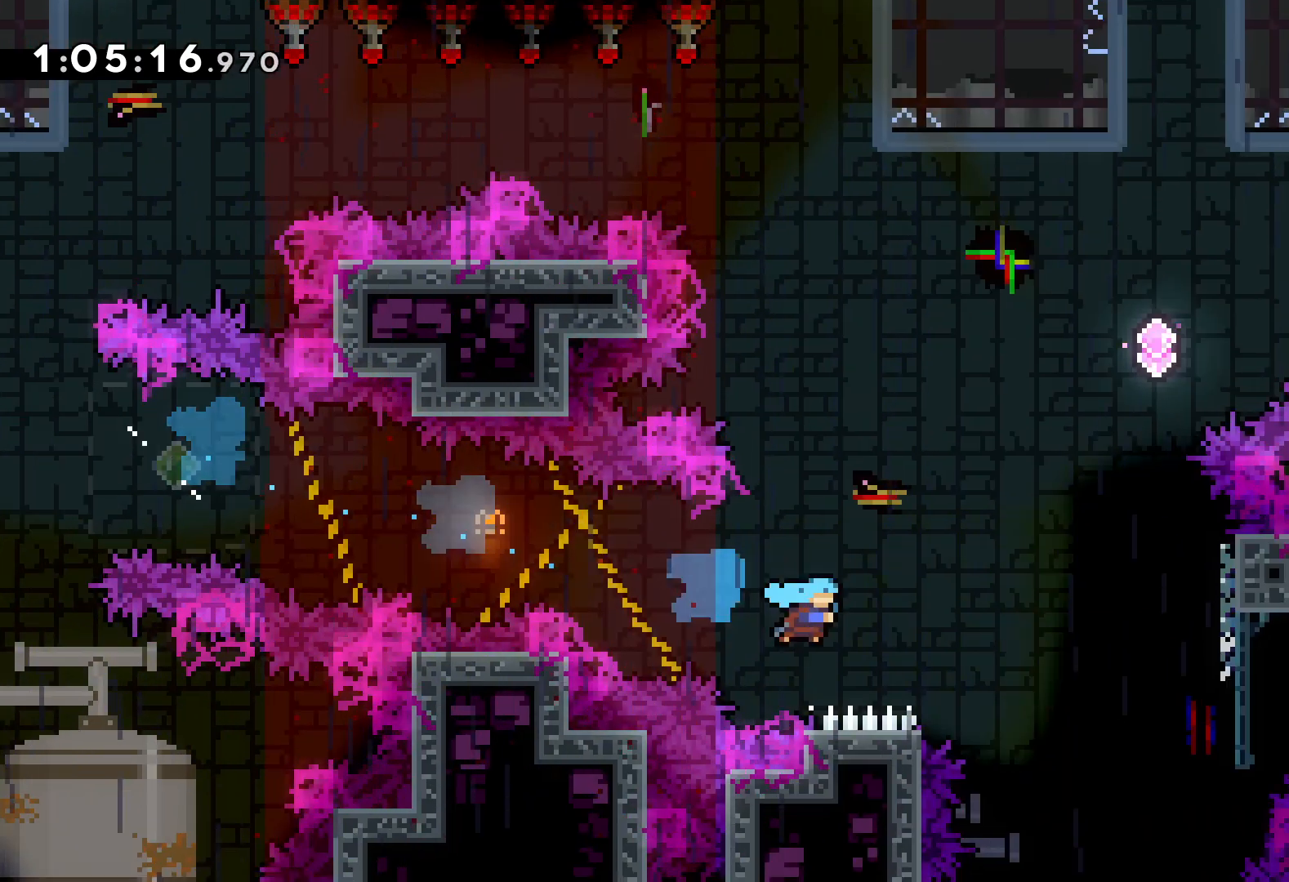
{"keys": ["grab", "jump", "up"], "events": [[66, "up", "down"], [400, "right", "up"], [483, "jump", "down"]]}
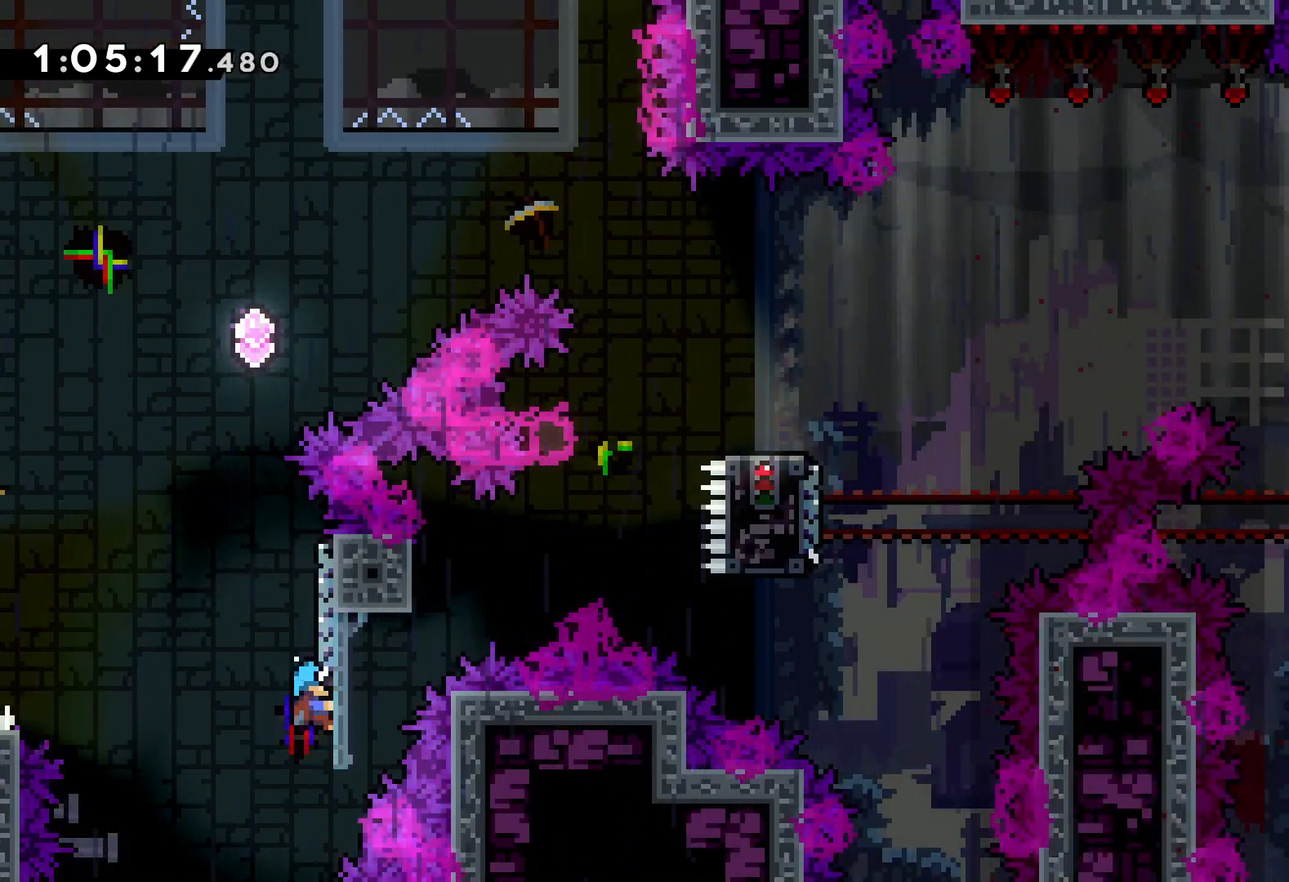
{"keys": ["jump", "right", "up"], "events": [[83, "grab", "up"], [216, "jump", "up"], [283, "jump", "down"], [316, "right", "down"]]}
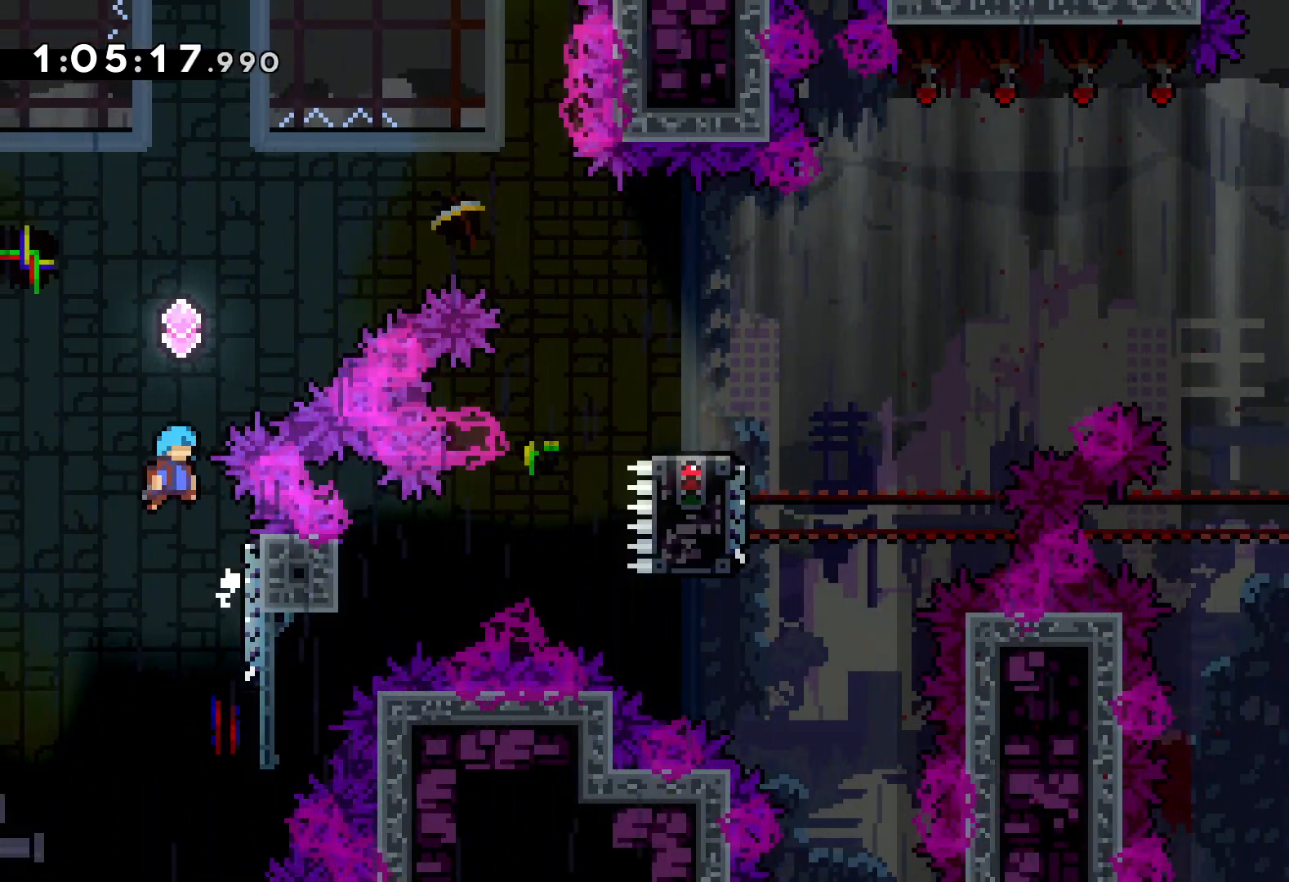
{"keys": ["jump", "right", "up"], "events": []}
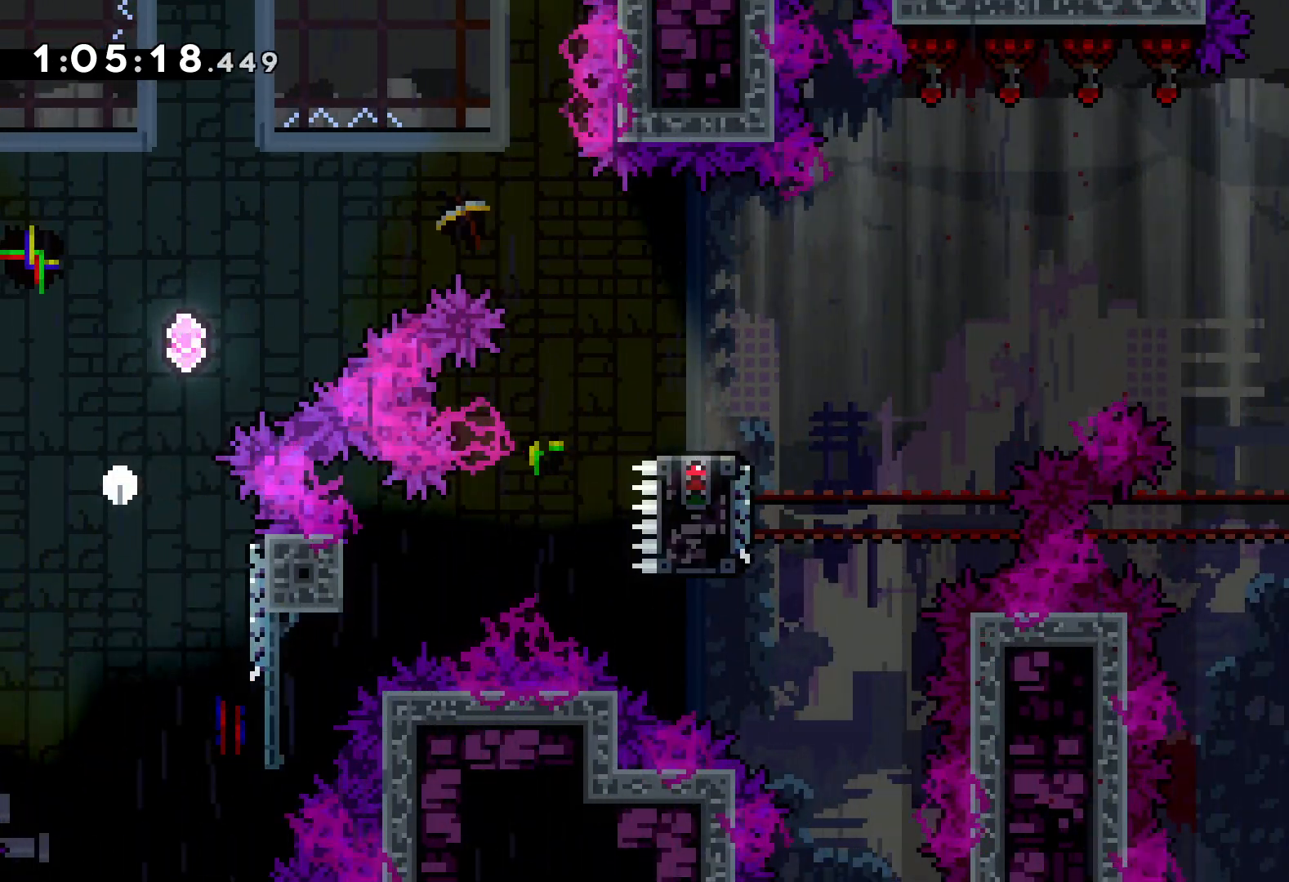
{"keys": ["right", "up"], "events": [[283, "jump", "up"]]}
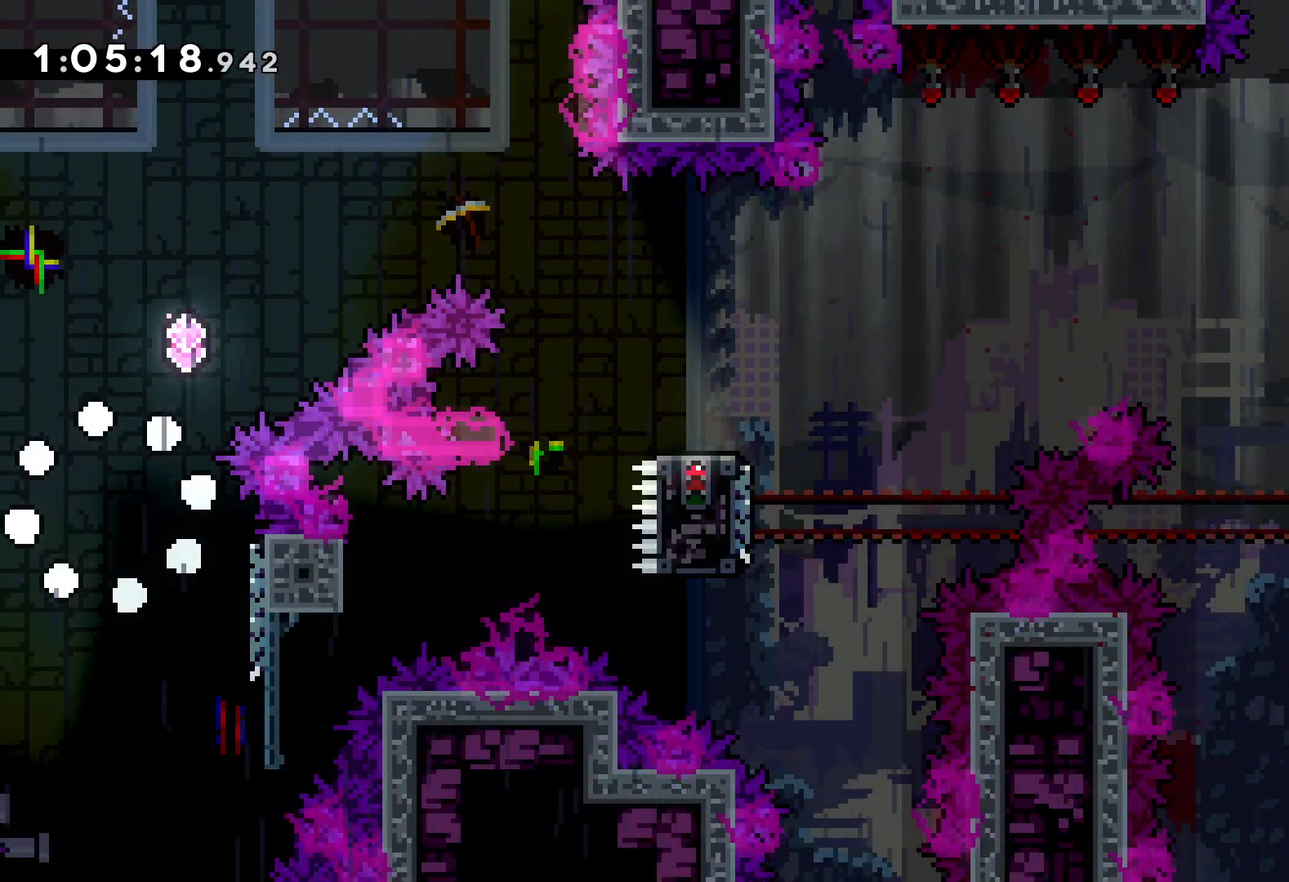
{"keys": ["right", "up"], "events": []}
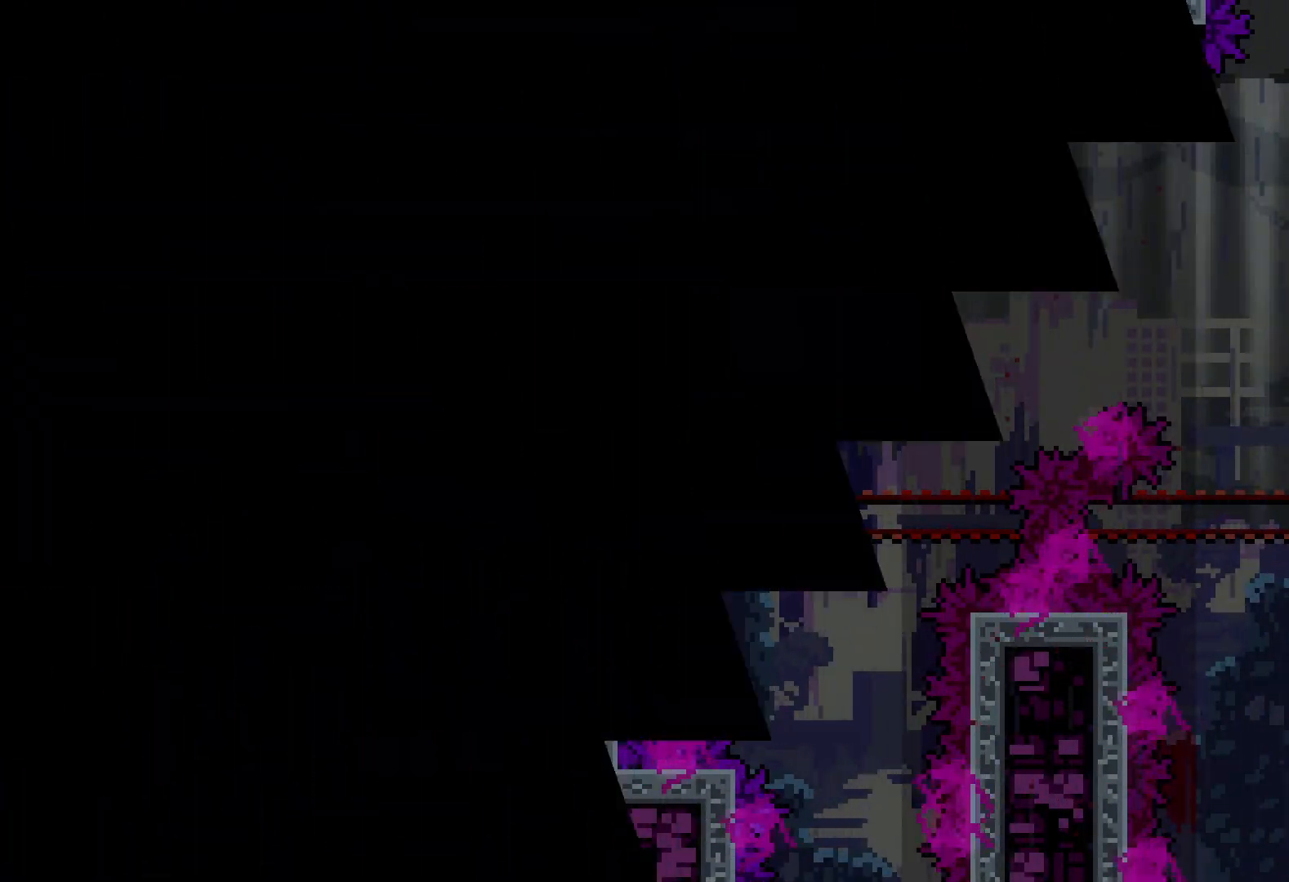
{"keys": ["right", "up"], "events": []}
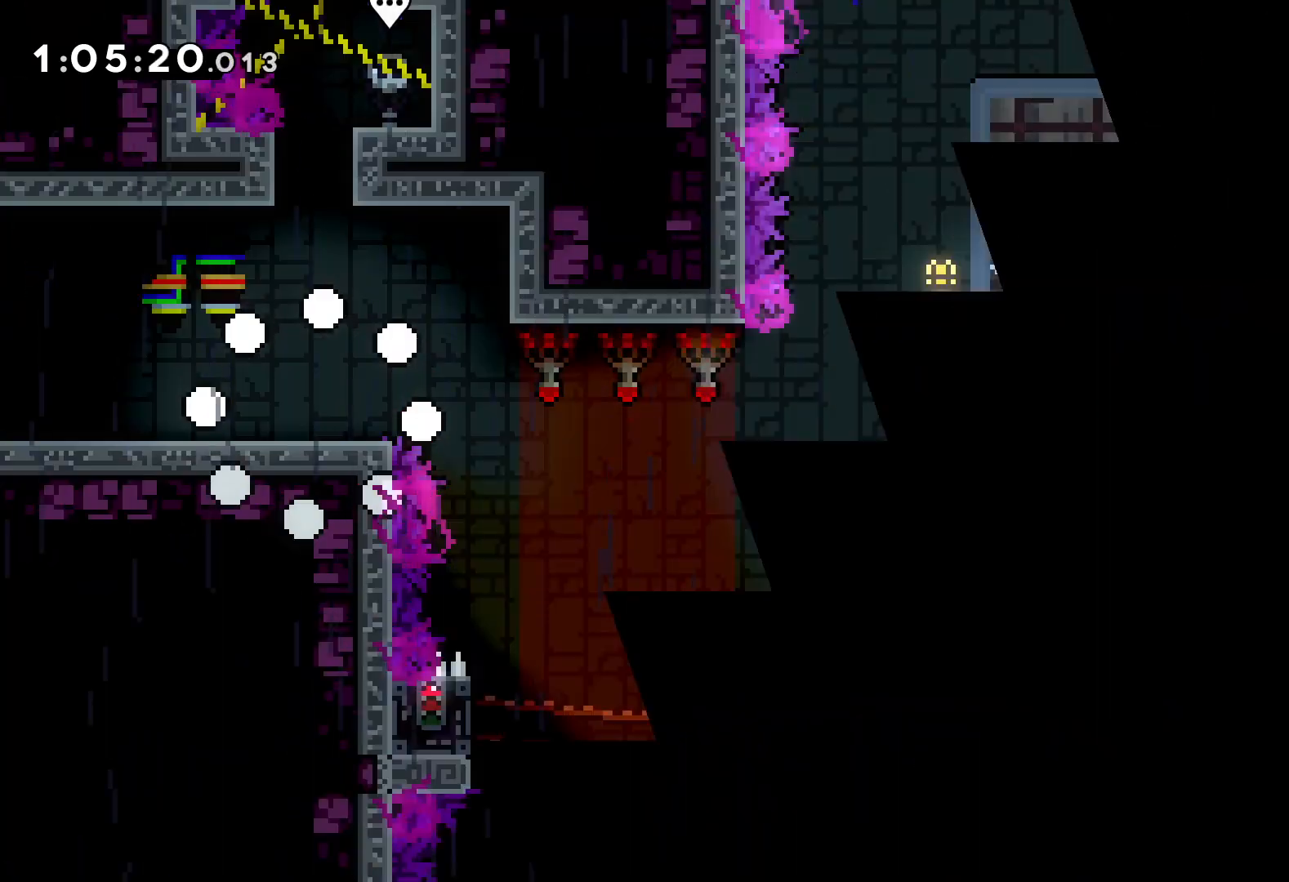
{"keys": ["jump", "right"], "events": [[150, "up", "up"], [366, "jump", "down"]]}
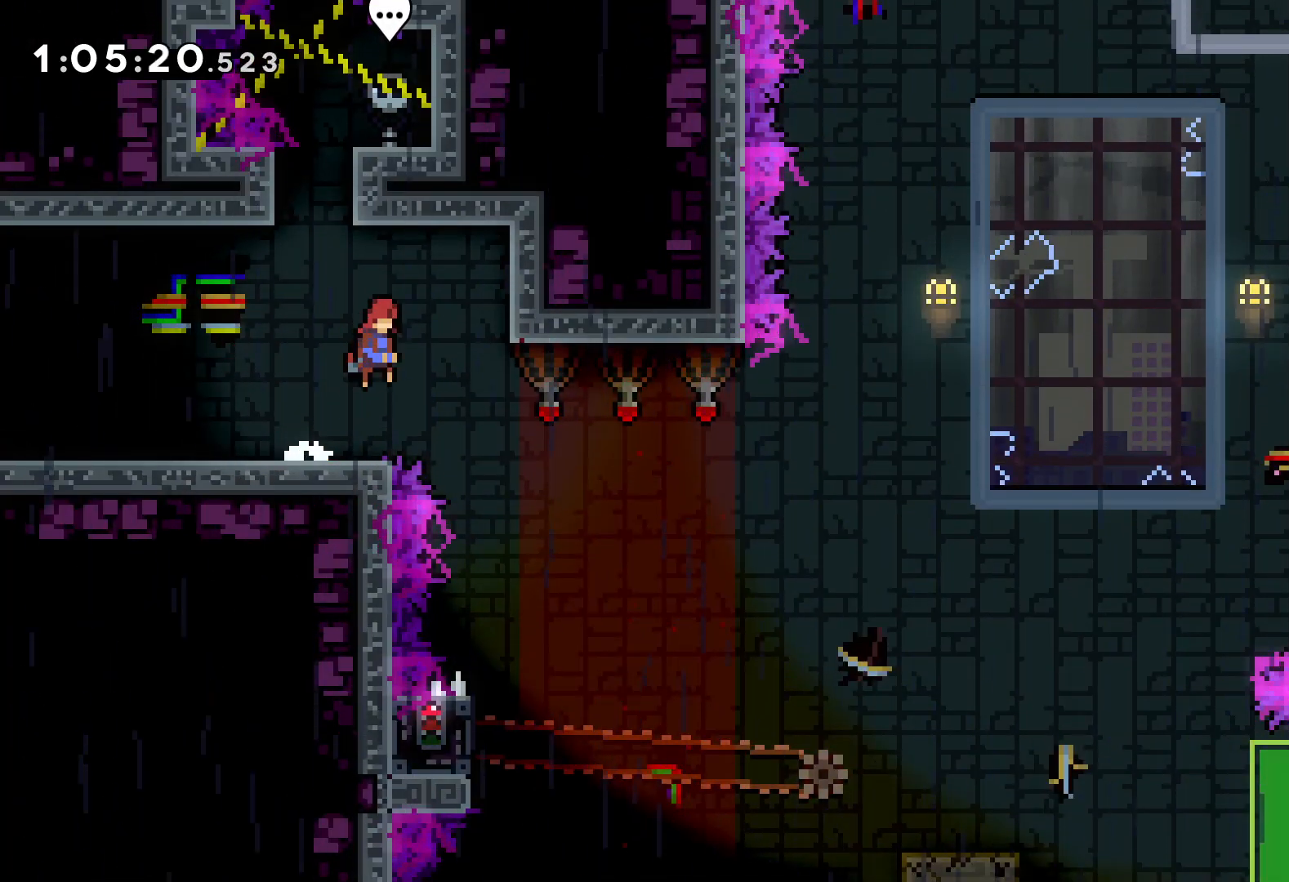
{"keys": [], "events": [[200, "jump", "up"], [300, "right", "up"]]}
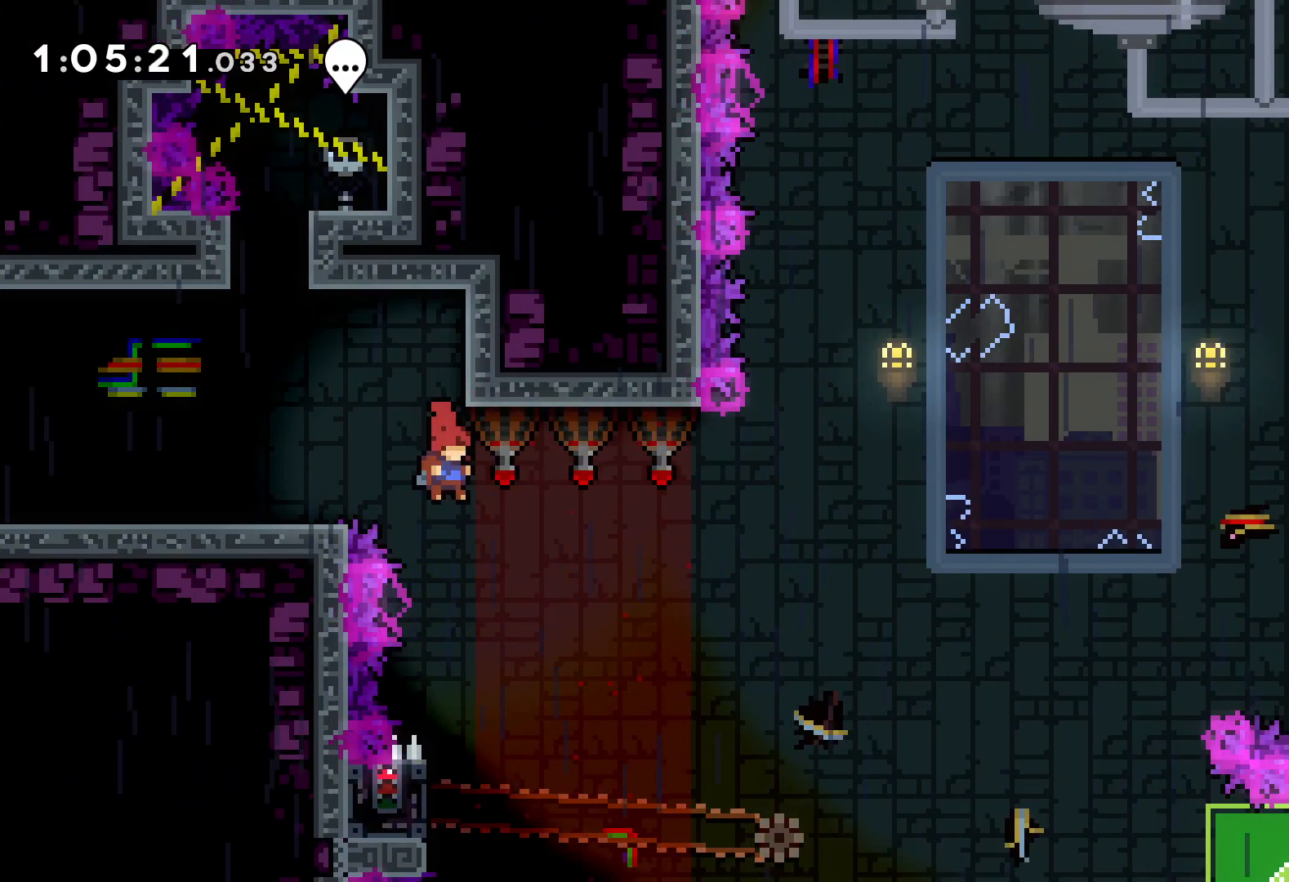
{"keys": ["grab"], "events": [[333, "left", "down"], [400, "grab", "down"], [466, "left", "up"]]}
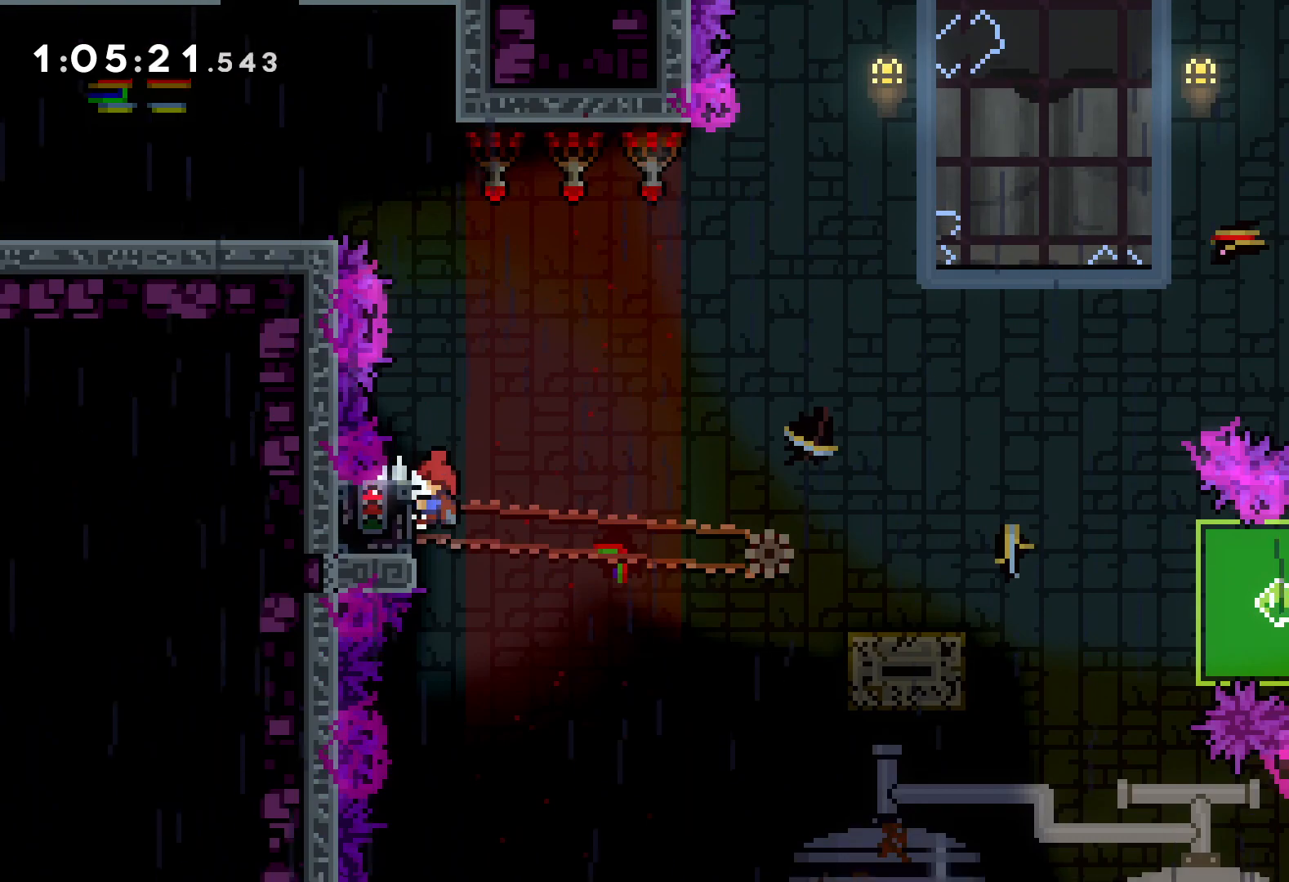
{"keys": ["down", "right"], "events": [[350, "down", "down"], [350, "grab", "up"], [366, "right", "down"], [383, "dash", "down"], [483, "dash", "up"]]}
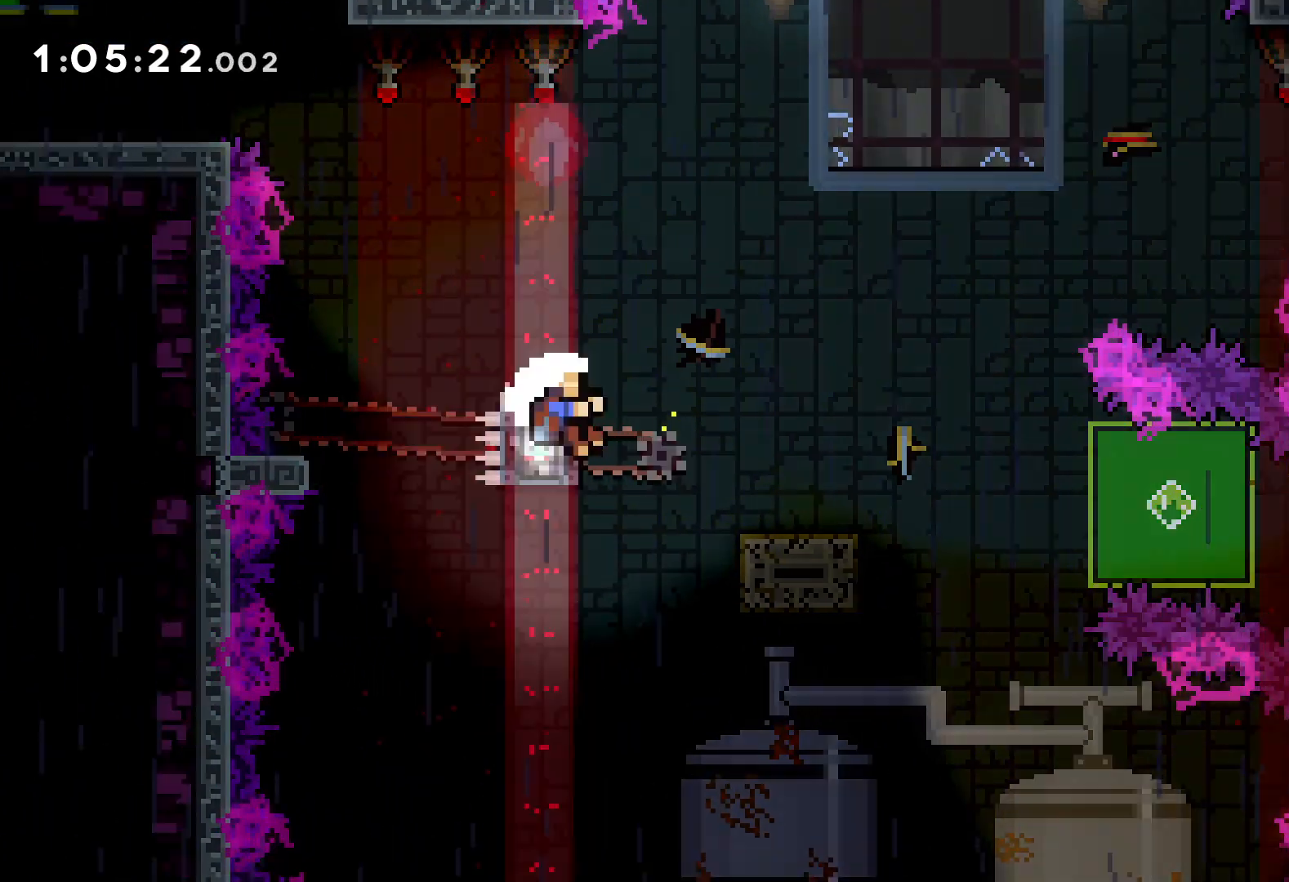
{"keys": ["down", "right"], "events": [[16, "jump", "down"], [100, "dash", "down"], [150, "dash", "up"], [150, "jump", "up"], [216, "dash", "down"], [300, "dash", "up"]]}
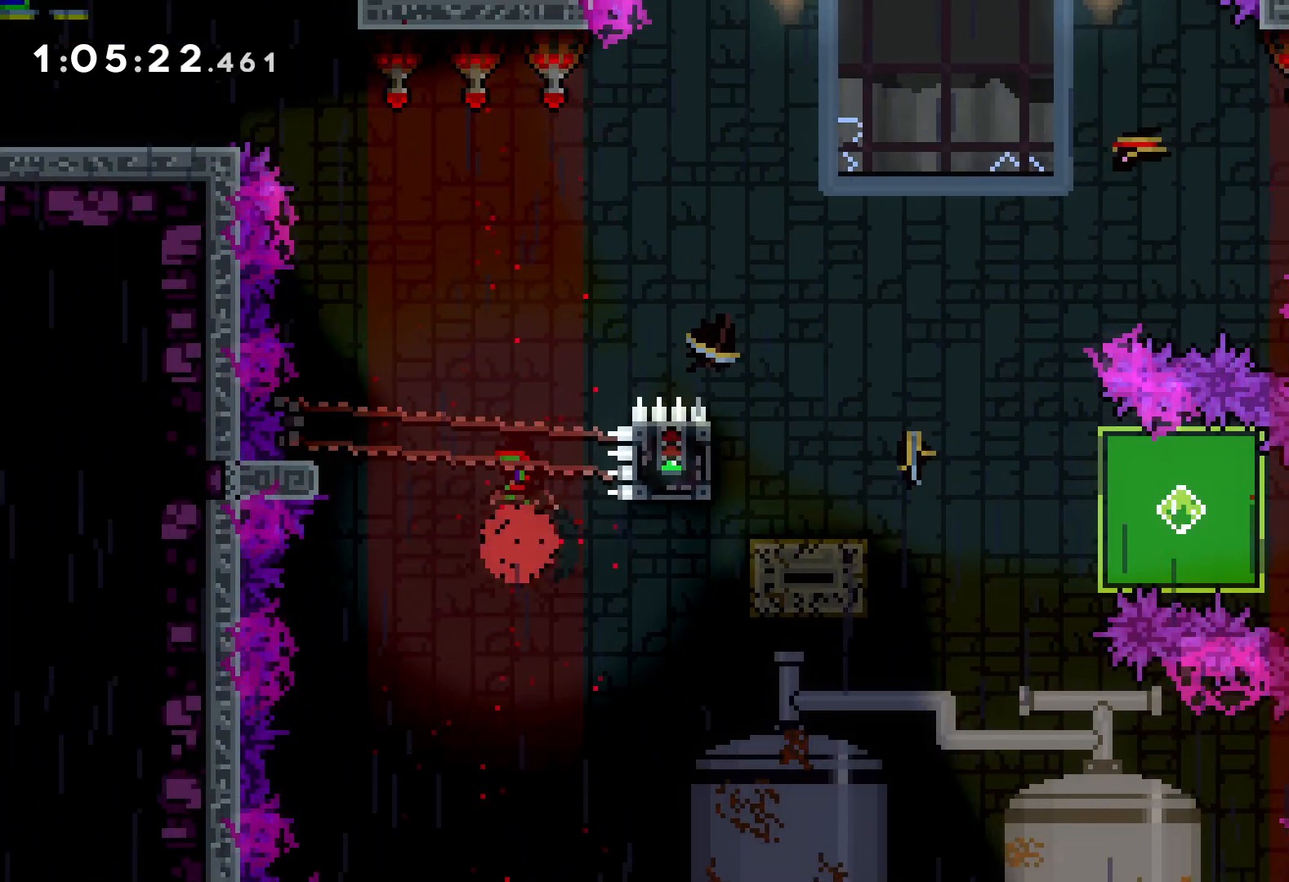
{"keys": ["right"], "events": [[133, "down", "up"]]}
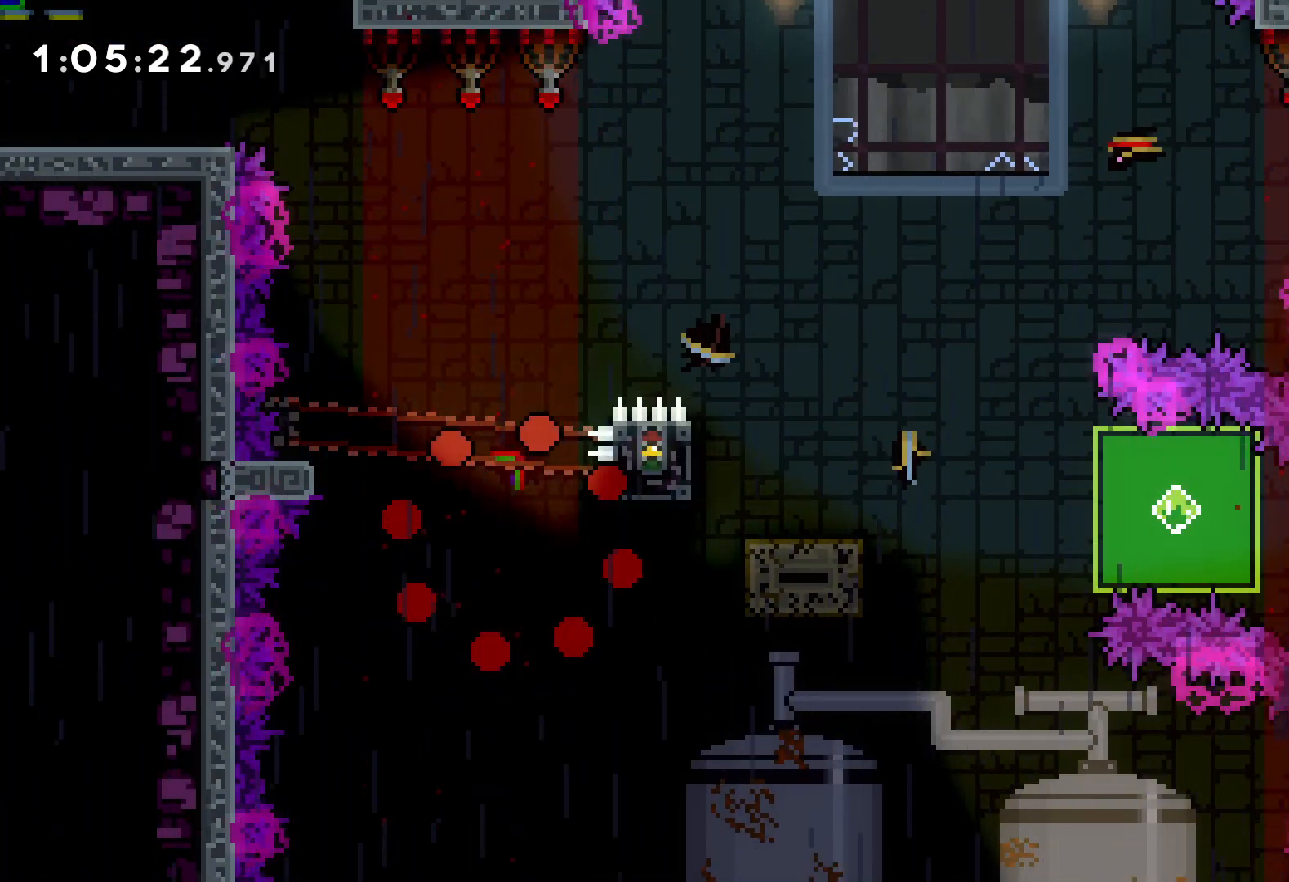
{"keys": ["right"], "events": []}
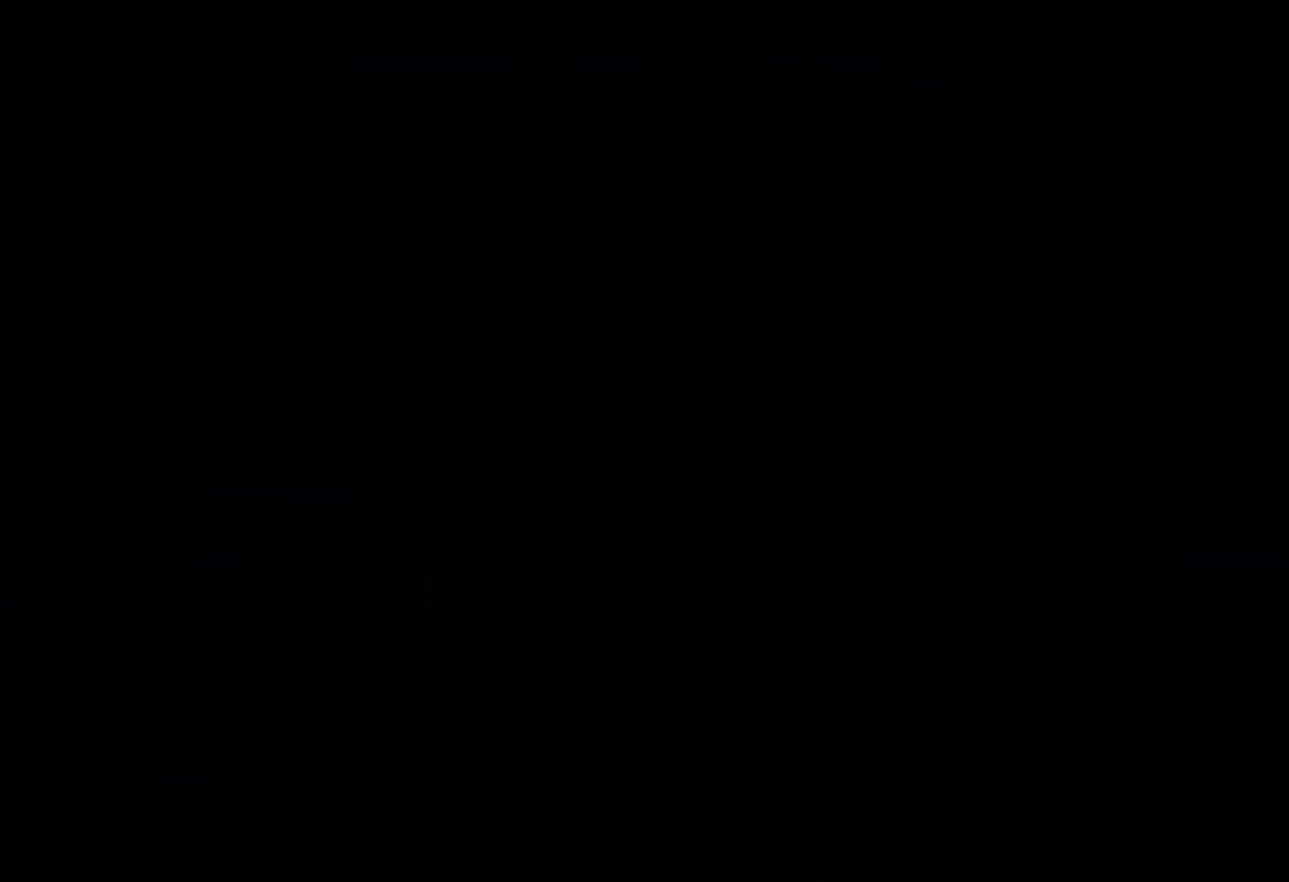
{"keys": [], "events": [[283, "right", "up"]]}